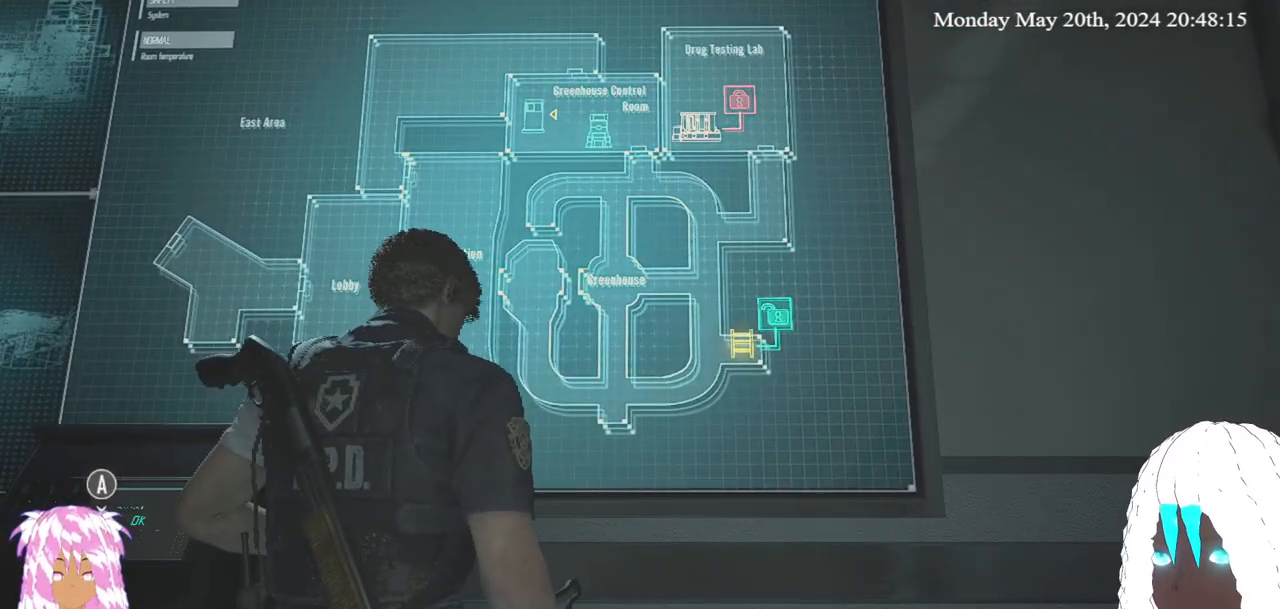
Gameplay with a controller (PlayStation layout); each line is a JSON object with the inputs held at the frame after it. "events" lists button and stick changes between this image and that frame as [ms after this image, input, new state], when the widget could be followed in between. Not read: R3.
{"buttons": [], "left_stick": "down", "right_stick": "left", "events": [[417, "left_stick", "down"], [467, "right_stick", "left"]]}
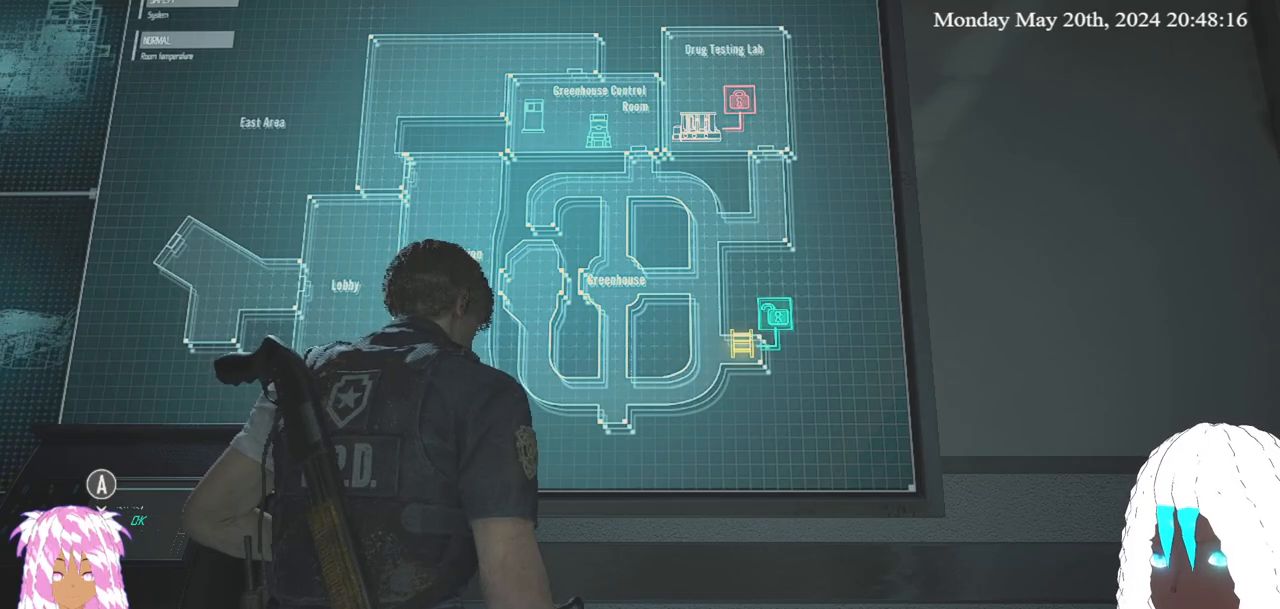
{"buttons": ["L3"], "left_stick": "left", "right_stick": "left", "events": [[83, "left_stick", "down-left"], [417, "L3", "down"], [417, "left_stick", "left"]]}
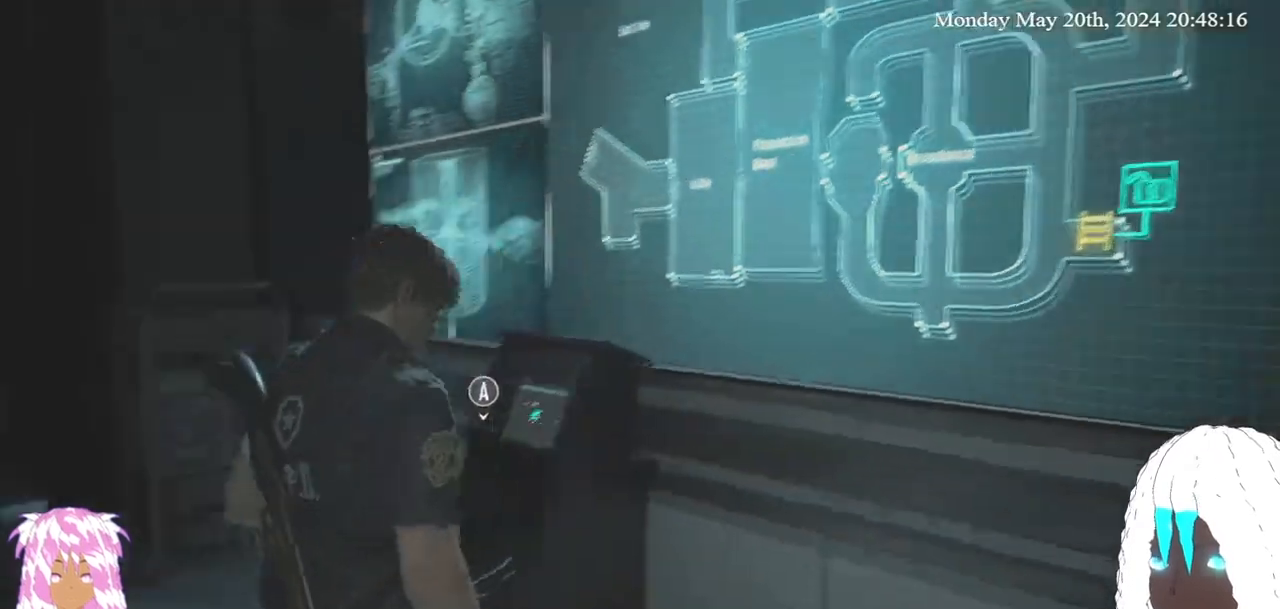
{"buttons": [], "left_stick": "up-left", "right_stick": "left", "events": [[150, "L3", "up"], [183, "left_stick", "up-left"]]}
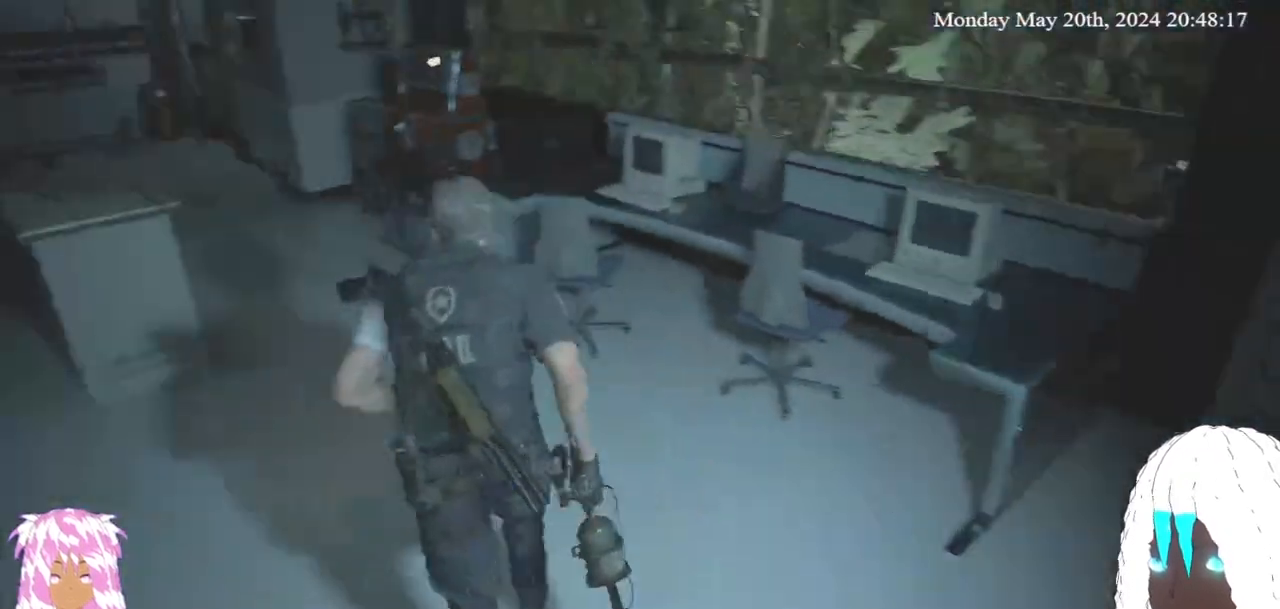
{"buttons": [], "left_stick": "up", "right_stick": "center", "events": [[233, "left_stick", "up"], [383, "right_stick", "center"]]}
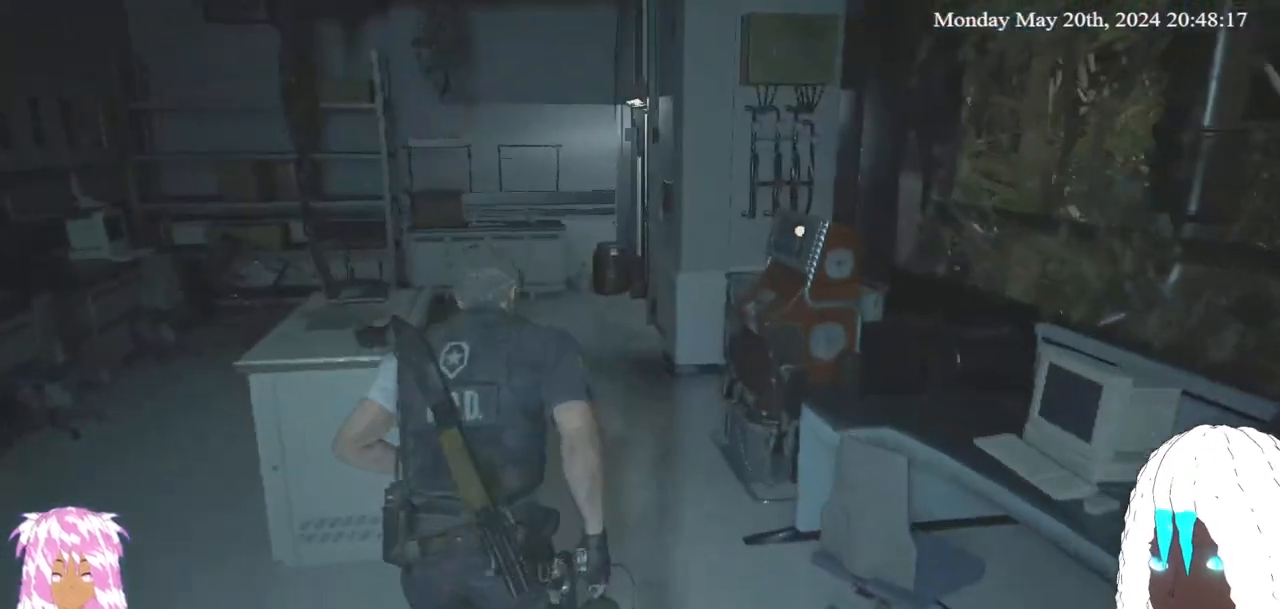
{"buttons": [], "left_stick": "up", "right_stick": "center", "events": []}
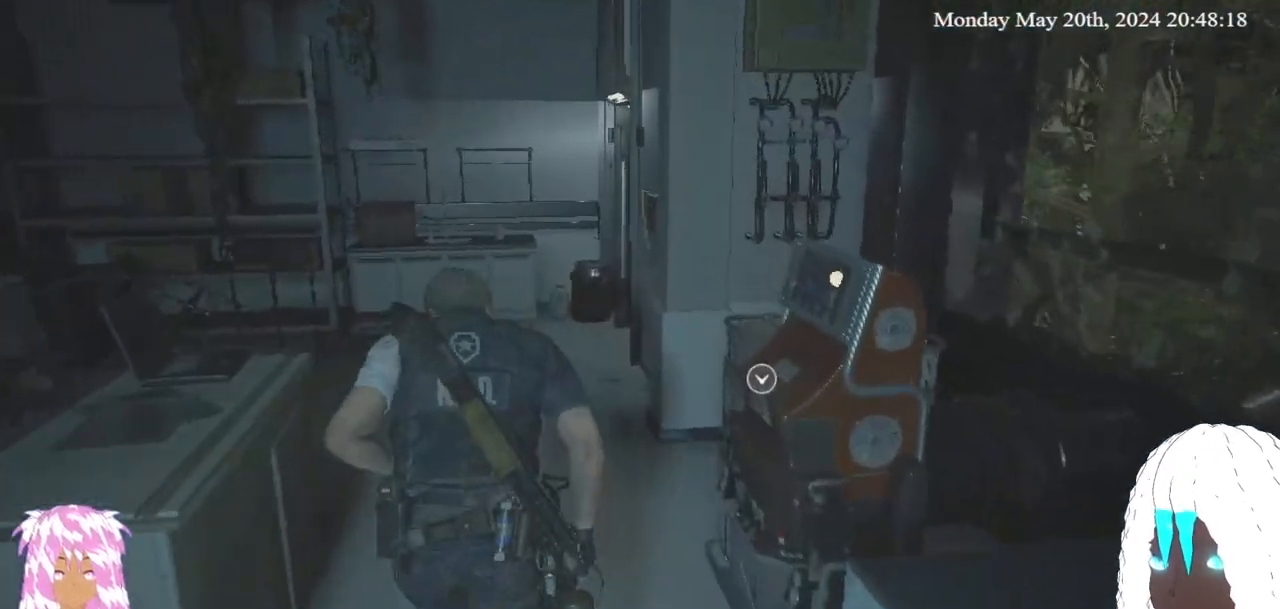
{"buttons": [], "left_stick": "up", "right_stick": "center", "events": [[350, "right_stick", "up-right"], [500, "right_stick", "center"]]}
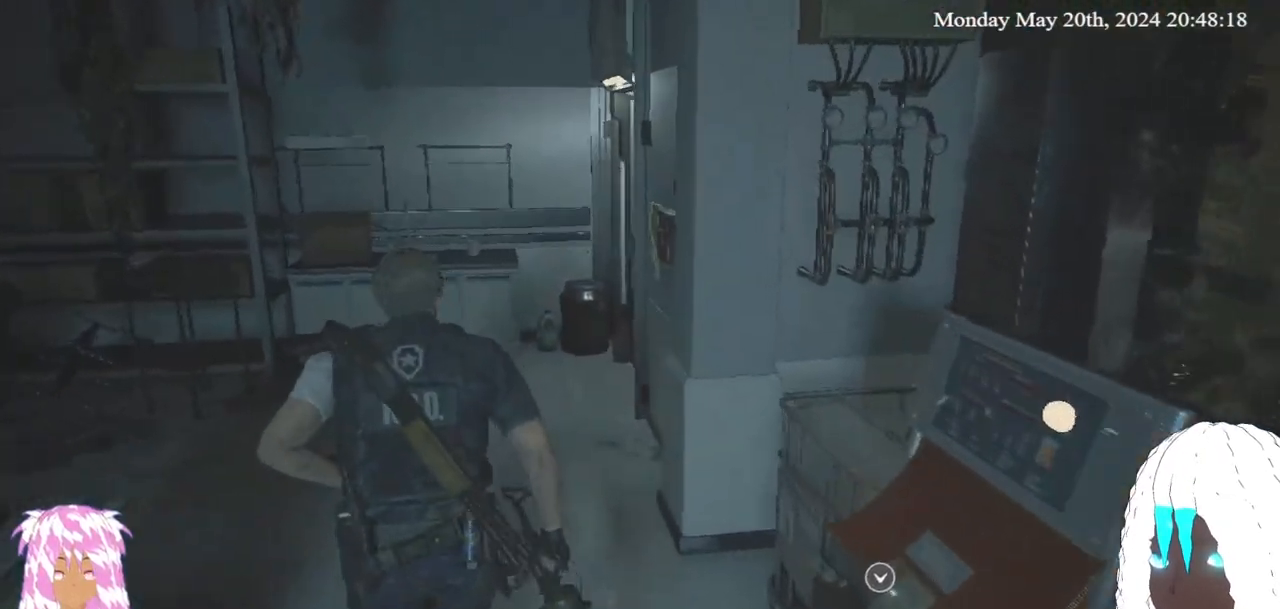
{"buttons": [], "left_stick": "up", "right_stick": "center", "events": [[250, "right_stick", "right"], [467, "right_stick", "center"]]}
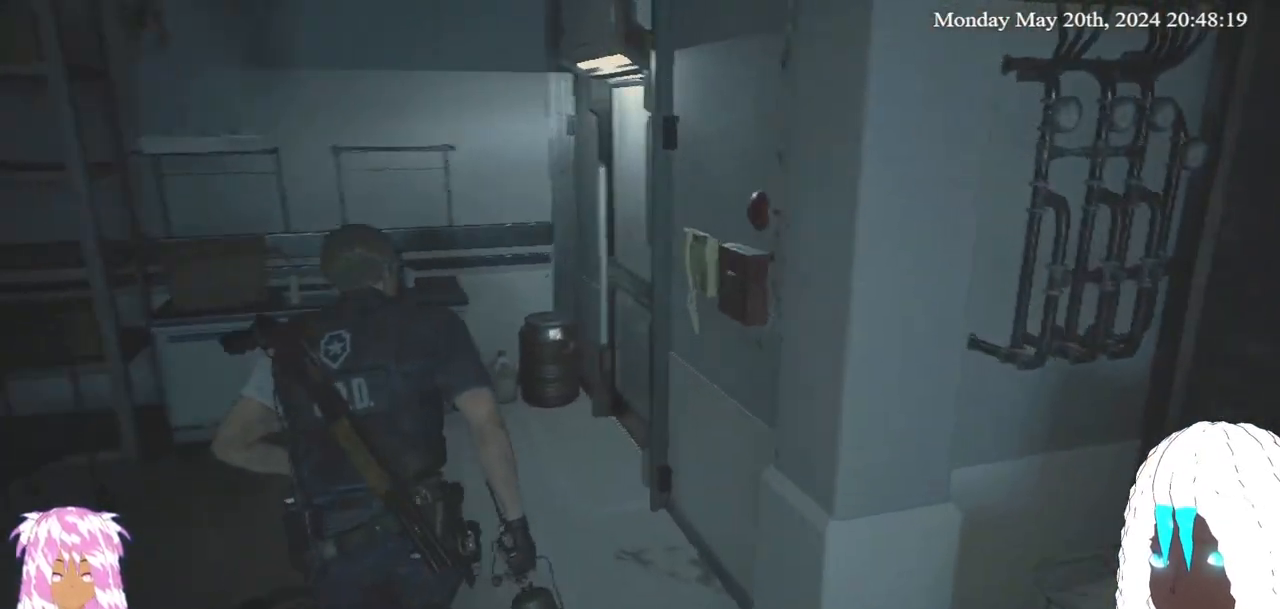
{"buttons": [], "left_stick": "up", "right_stick": "right", "events": [[83, "right_stick", "right"], [317, "right_stick", "center"], [367, "right_stick", "right"]]}
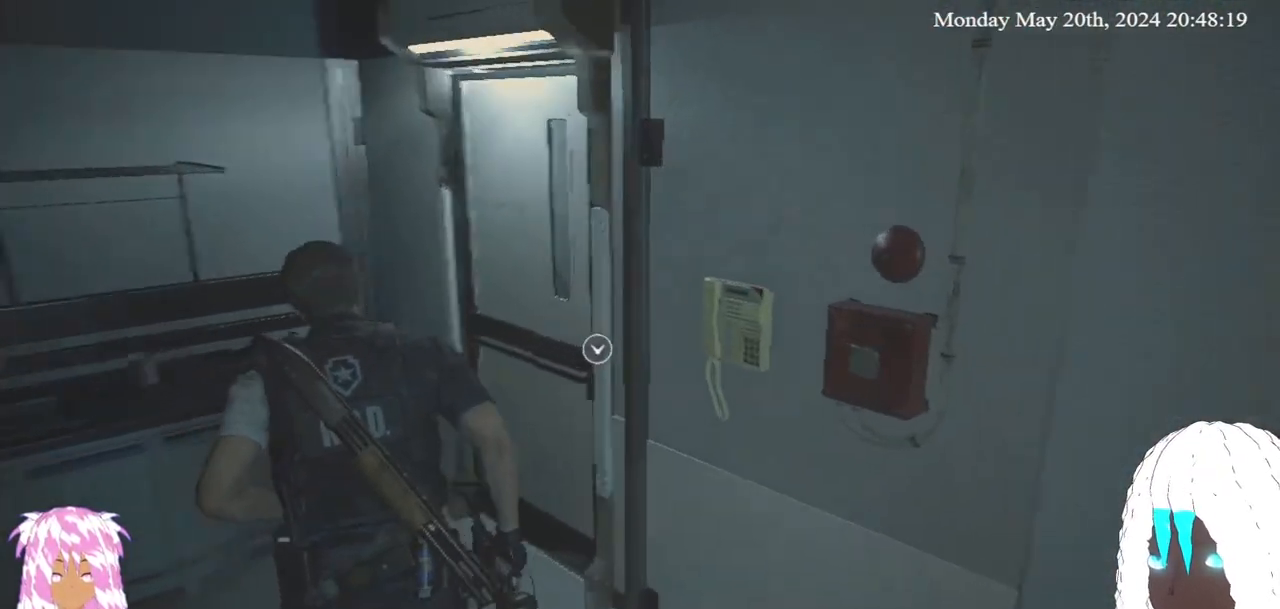
{"buttons": [], "left_stick": "up", "right_stick": "center", "events": [[233, "right_stick", "center"], [300, "right_stick", "right"], [500, "right_stick", "center"]]}
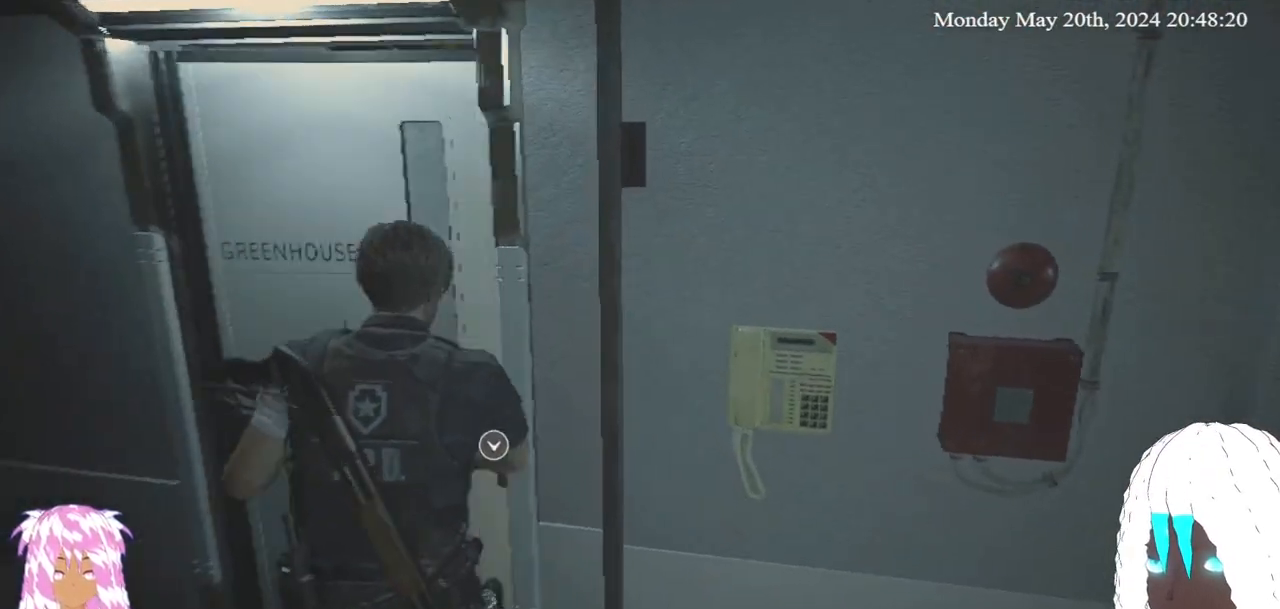
{"buttons": [], "left_stick": "up", "right_stick": "center", "events": [[167, "right_stick", "right"], [333, "right_stick", "center"]]}
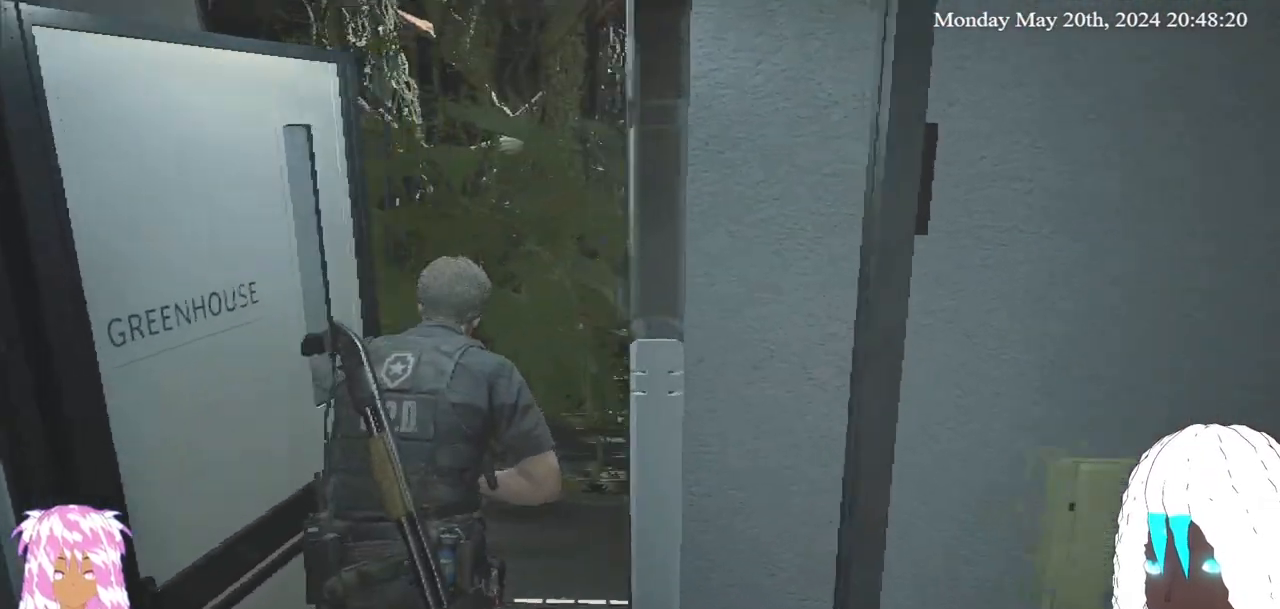
{"buttons": [], "left_stick": "up", "right_stick": "center", "events": []}
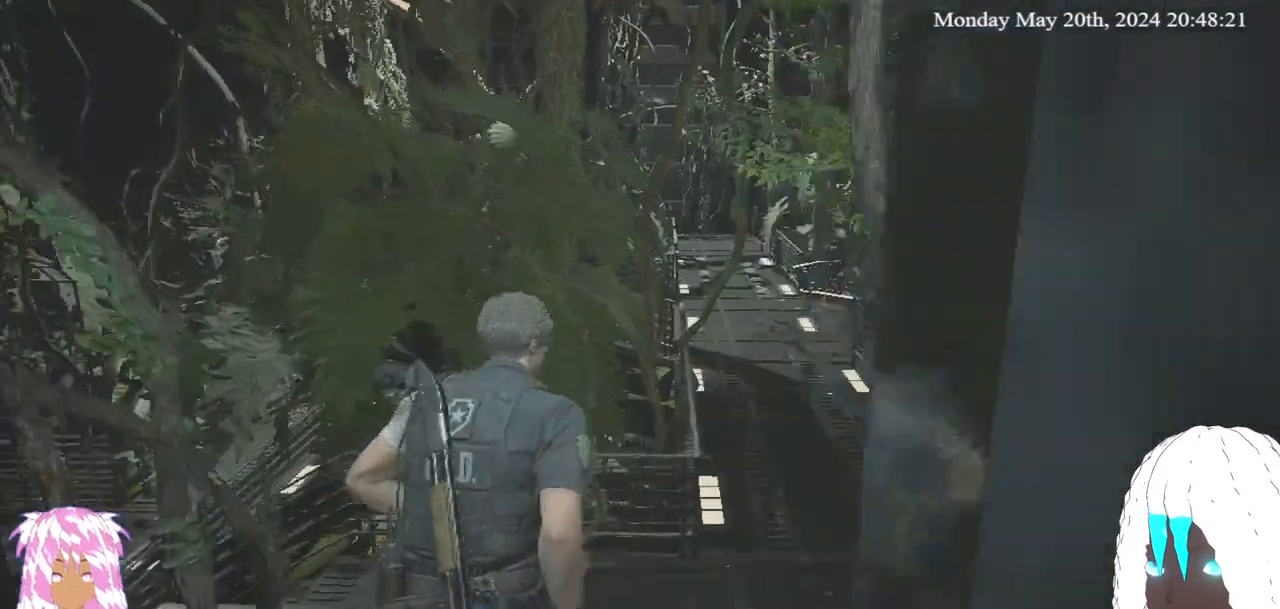
{"buttons": [], "left_stick": "up", "right_stick": "center", "events": []}
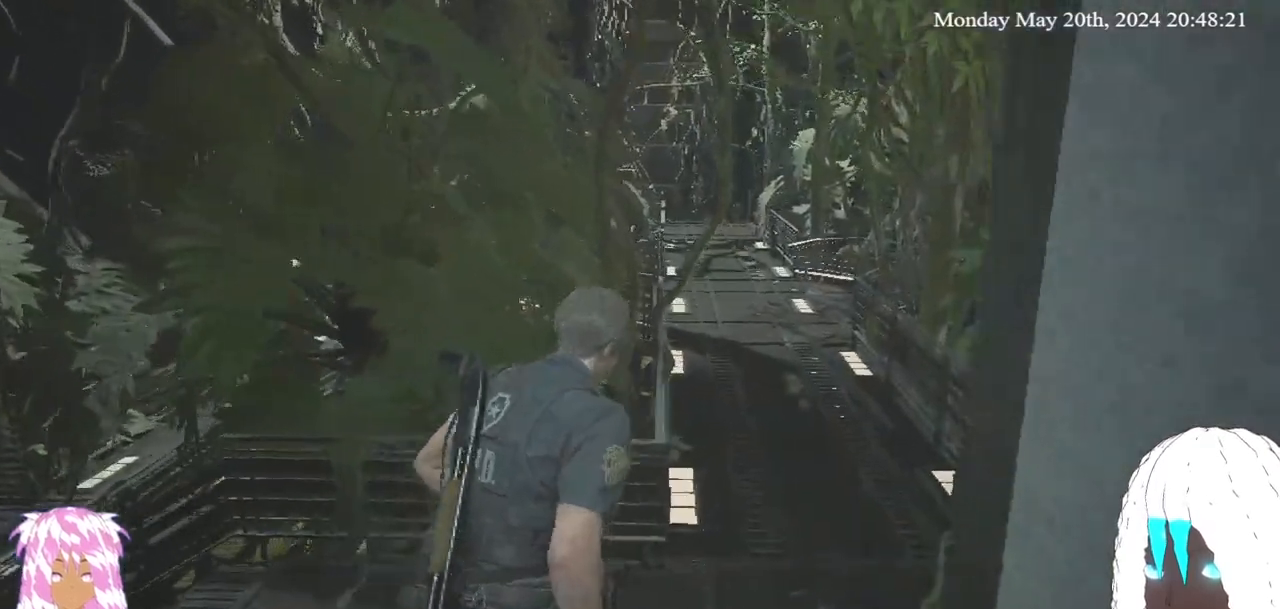
{"buttons": [], "left_stick": "up", "right_stick": "center", "events": []}
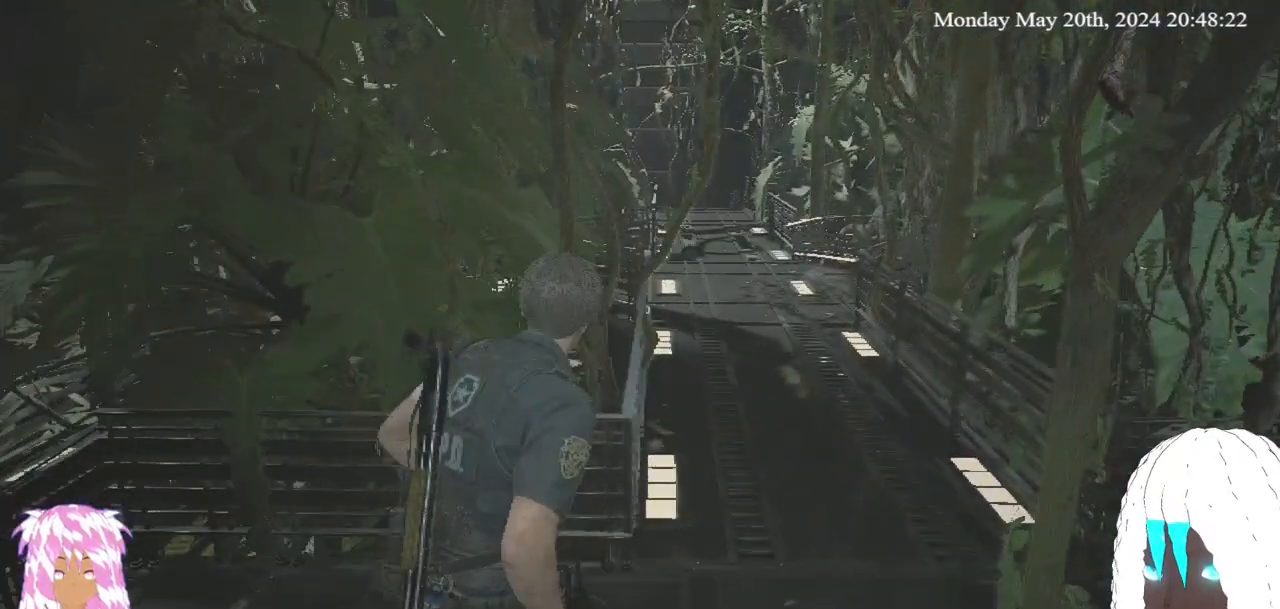
{"buttons": [], "left_stick": "up", "right_stick": "center", "events": [[383, "right_stick", "up-left"], [467, "right_stick", "center"]]}
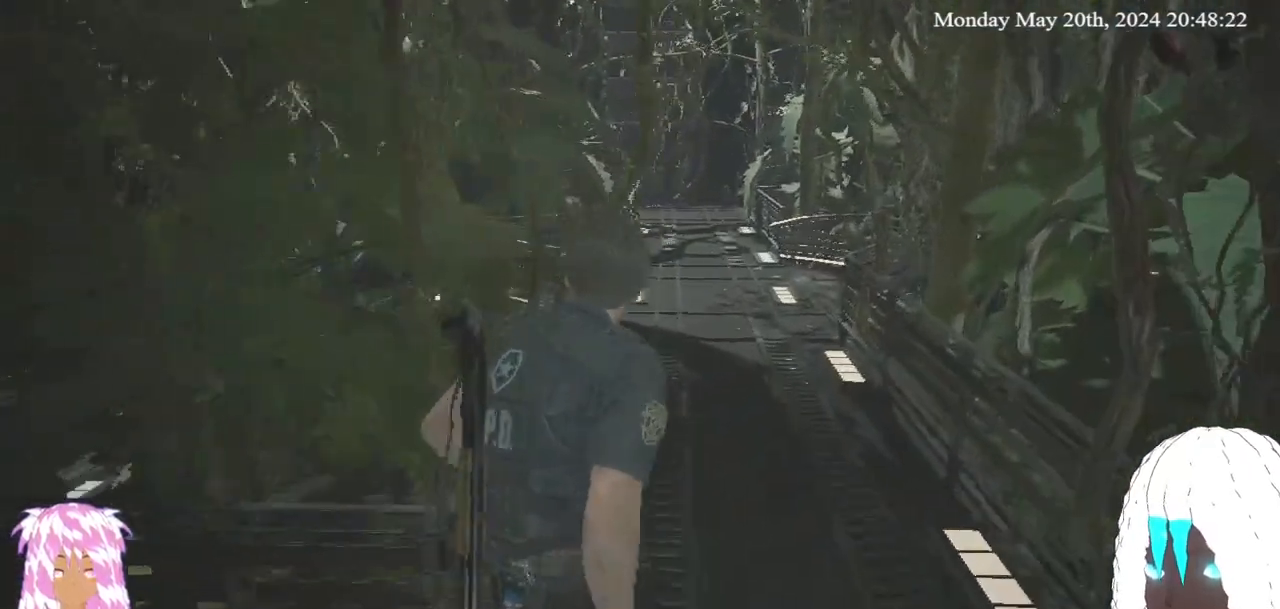
{"buttons": [], "left_stick": "up", "right_stick": "up-left", "events": [[283, "right_stick", "up-left"]]}
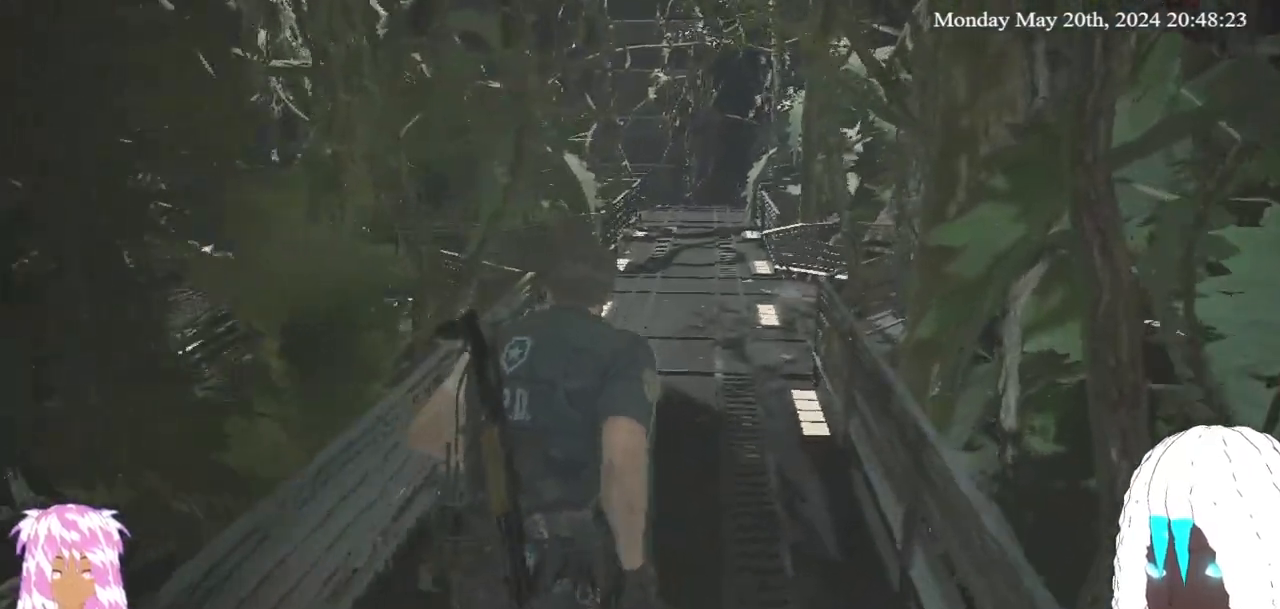
{"buttons": [], "left_stick": "up", "right_stick": "up-left", "events": []}
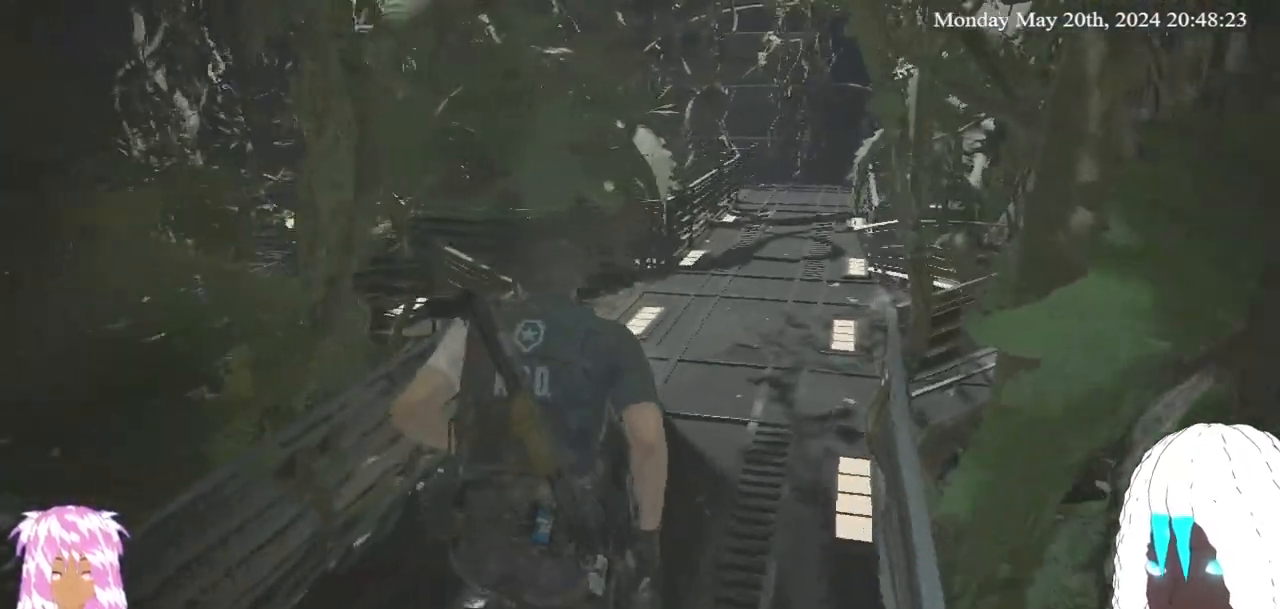
{"buttons": [], "left_stick": "center", "right_stick": "center", "events": [[200, "right_stick", "center"], [317, "TRIANGLE", "down"], [367, "TRIANGLE", "up"], [433, "left_stick", "center"]]}
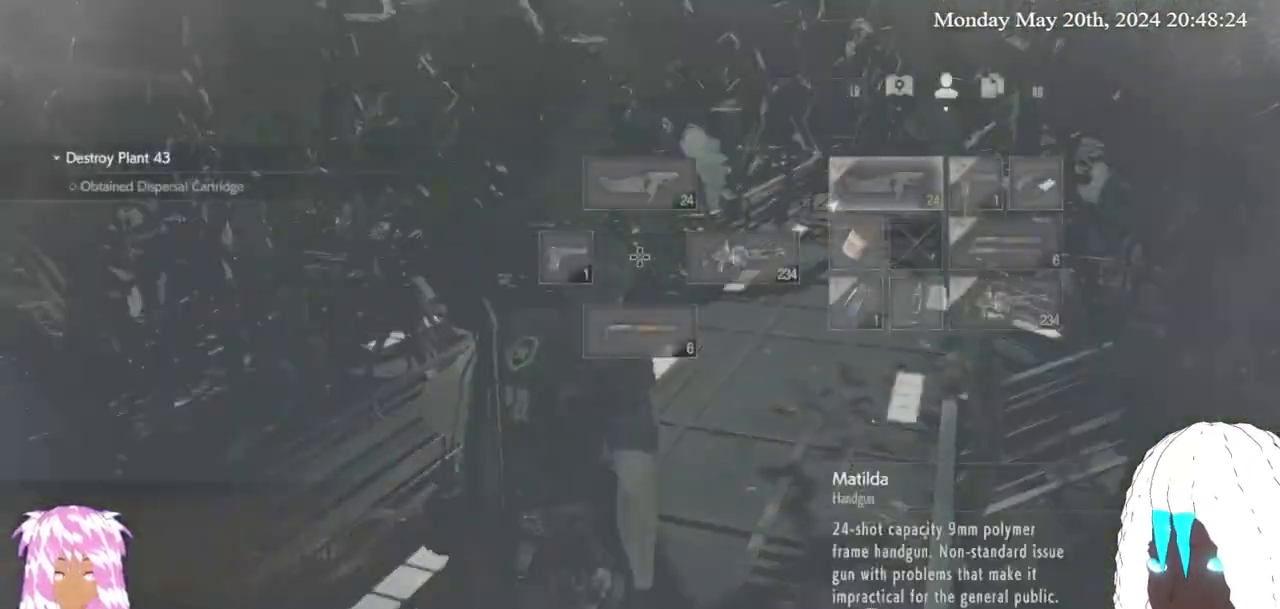
{"buttons": [], "left_stick": "center", "right_stick": "center", "events": []}
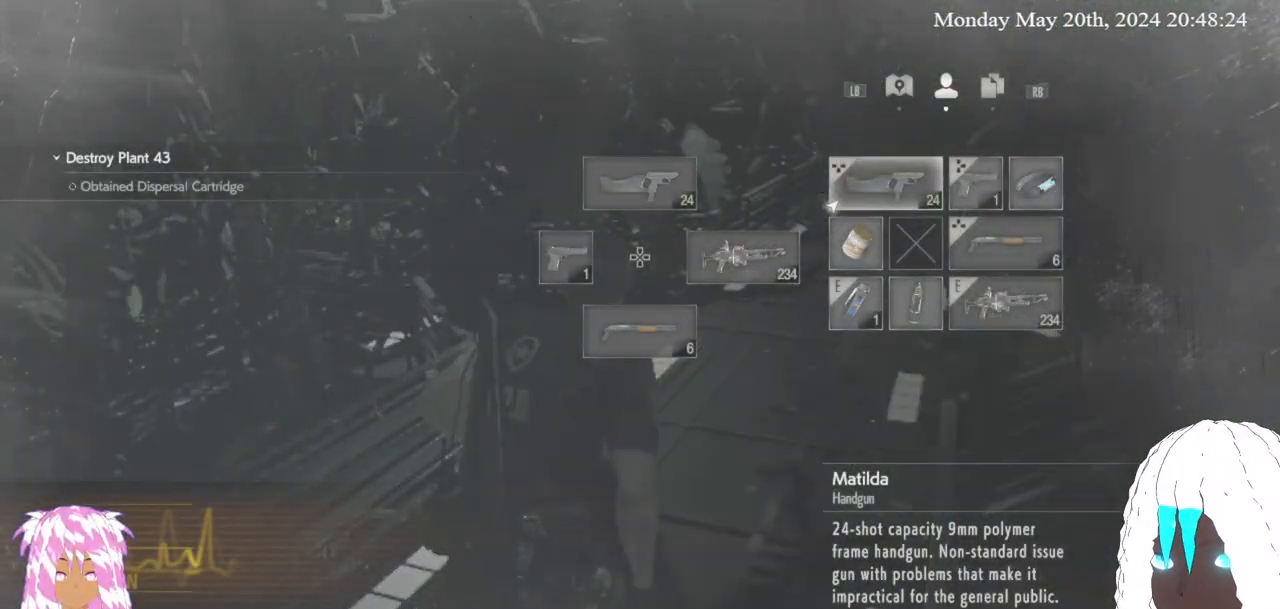
{"buttons": ["CIRCLE"], "left_stick": "center", "right_stick": "center", "events": [[433, "CIRCLE", "down"]]}
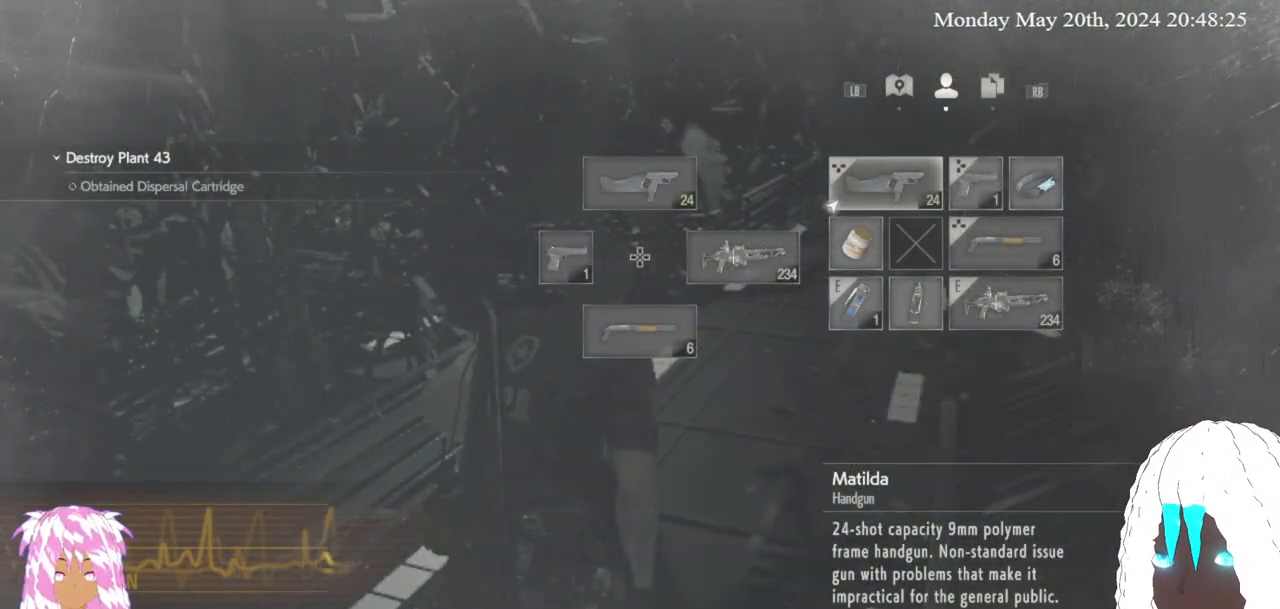
{"buttons": [], "left_stick": "up-right", "right_stick": "left", "events": [[33, "CIRCLE", "up"], [67, "left_stick", "up"], [150, "L3", "down"], [333, "L3", "up"], [333, "right_stick", "left"], [433, "left_stick", "up-right"]]}
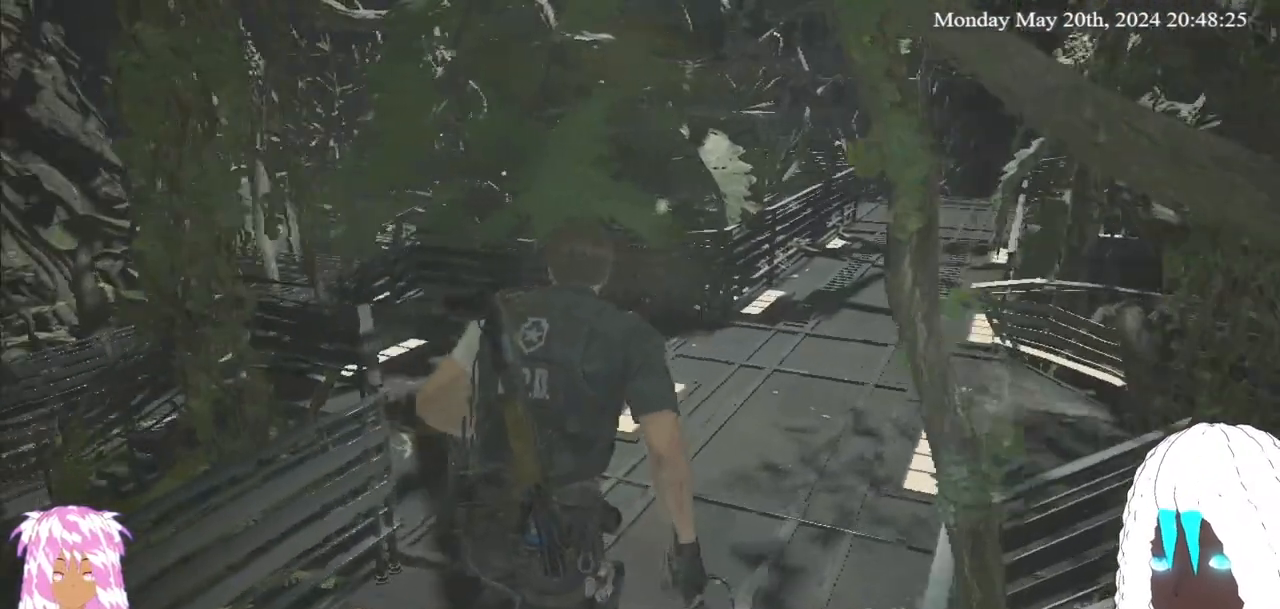
{"buttons": [], "left_stick": "up-right", "right_stick": "center", "events": [[200, "right_stick", "center"]]}
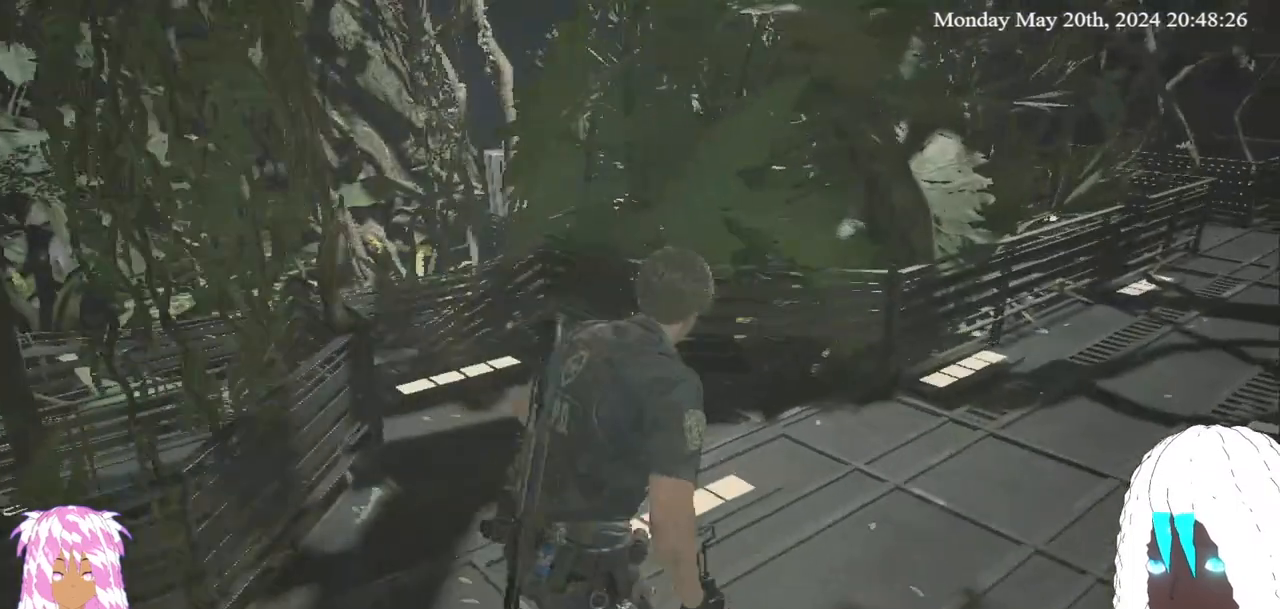
{"buttons": [], "left_stick": "up-right", "right_stick": "center", "events": []}
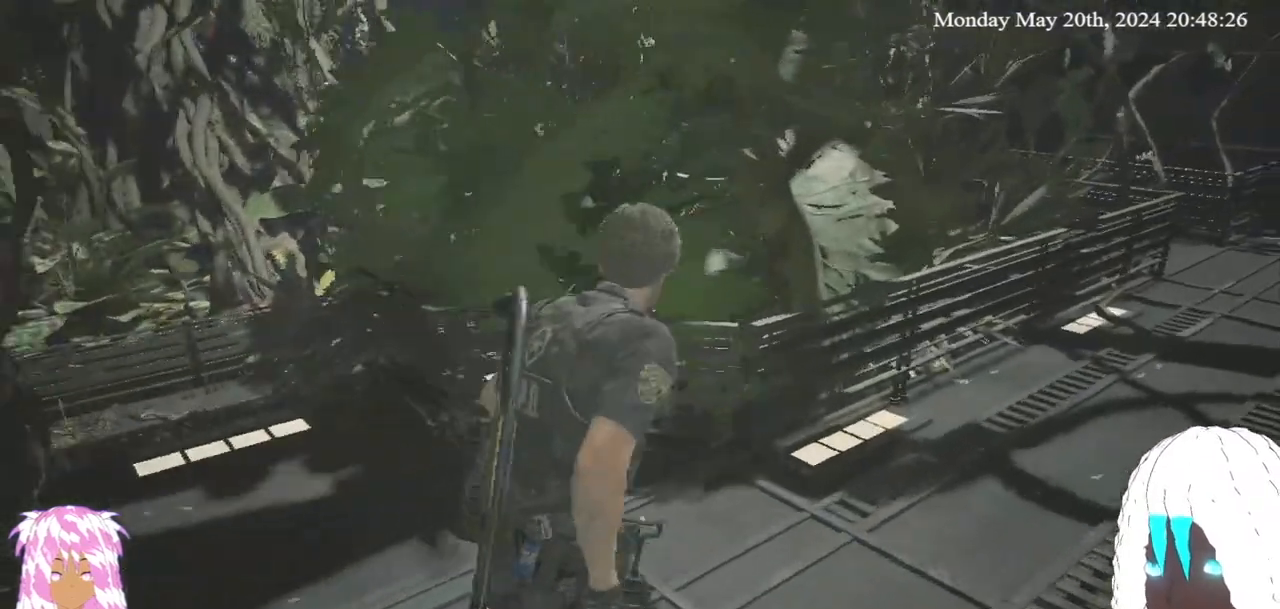
{"buttons": [], "left_stick": "up-right", "right_stick": "right", "events": [[350, "right_stick", "right"]]}
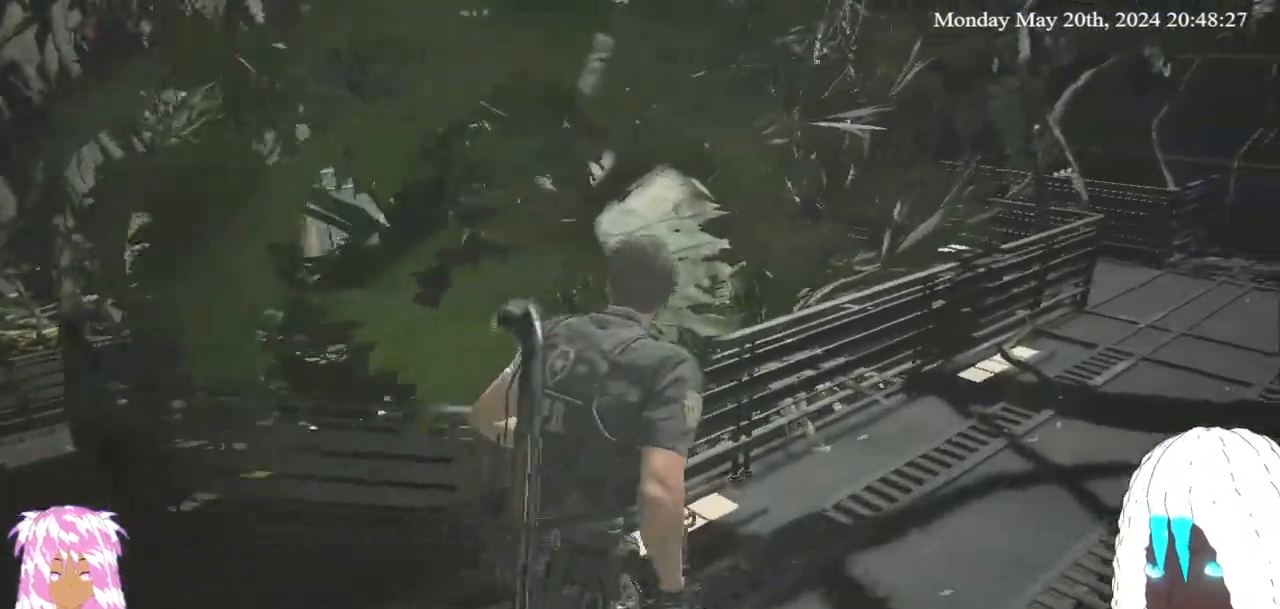
{"buttons": [], "left_stick": "up-right", "right_stick": "right", "events": [[167, "right_stick", "center"], [283, "right_stick", "right"]]}
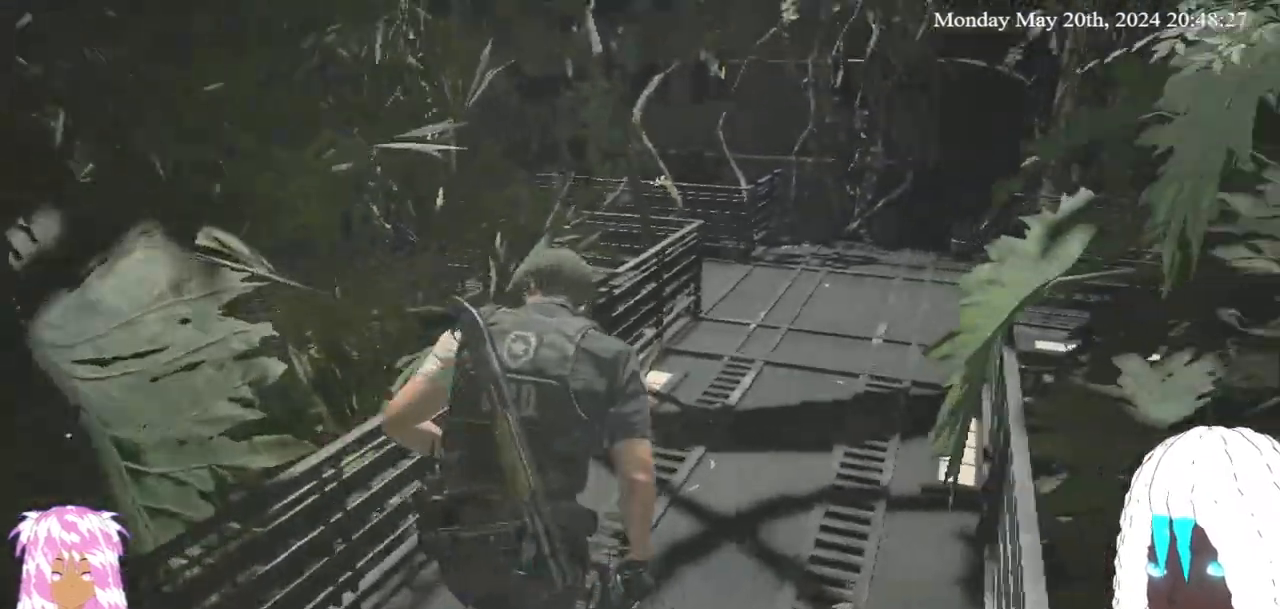
{"buttons": [], "left_stick": "up", "right_stick": "center", "events": [[183, "left_stick", "up"], [333, "right_stick", "center"]]}
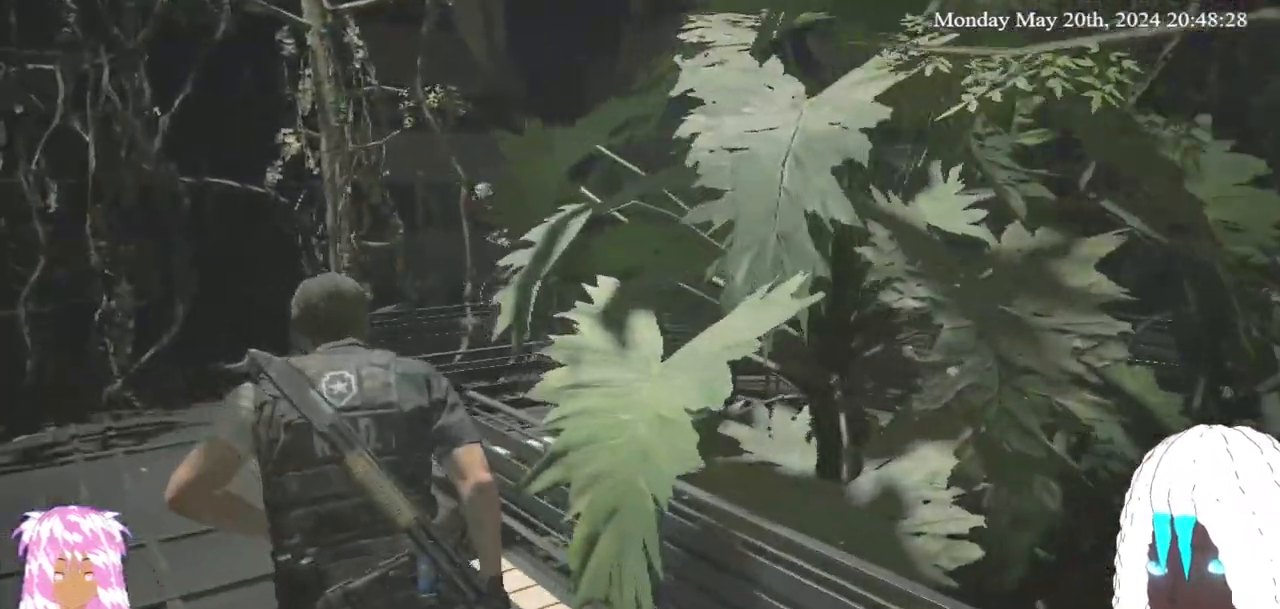
{"buttons": [], "left_stick": "up-left", "right_stick": "left", "events": [[17, "left_stick", "up-left"], [400, "left_stick", "left"], [483, "right_stick", "left"], [500, "left_stick", "up-left"]]}
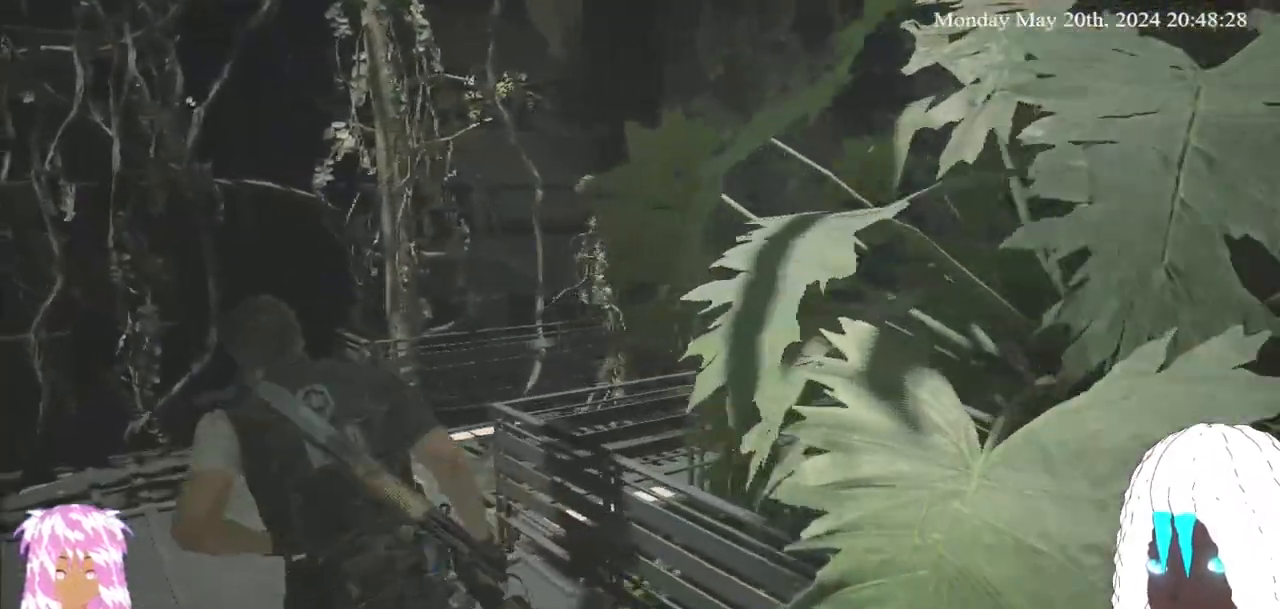
{"buttons": [], "left_stick": "up-left", "right_stick": "left", "events": []}
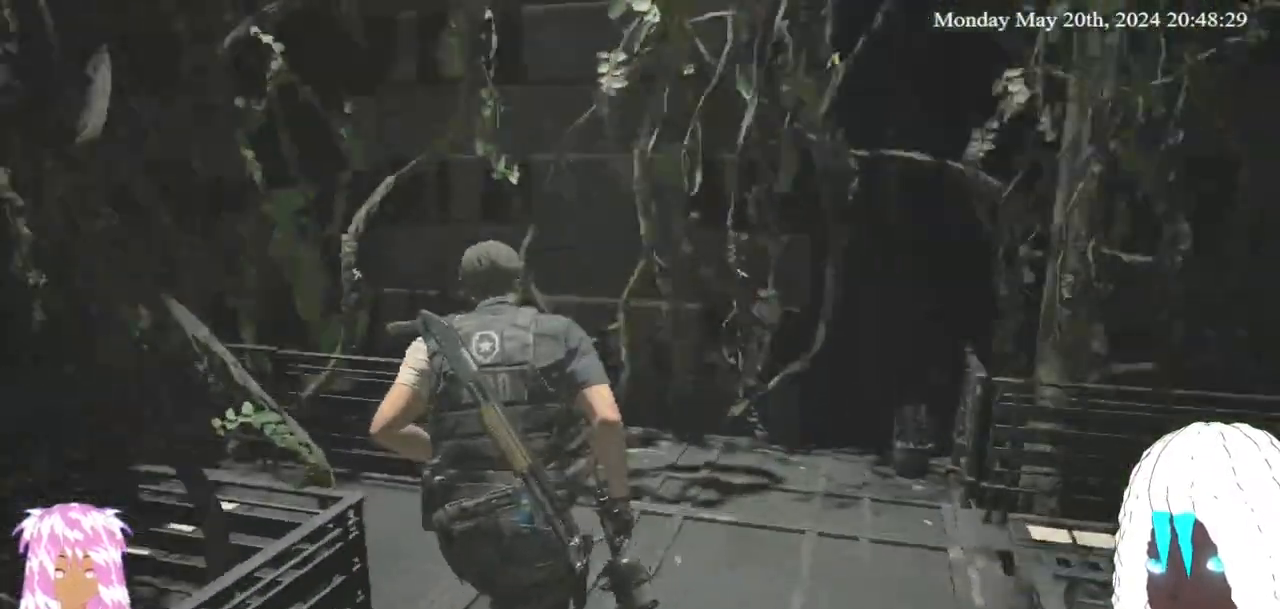
{"buttons": [], "left_stick": "up-left", "right_stick": "up-left", "events": [[83, "right_stick", "center"], [233, "right_stick", "left"], [467, "right_stick", "up-left"]]}
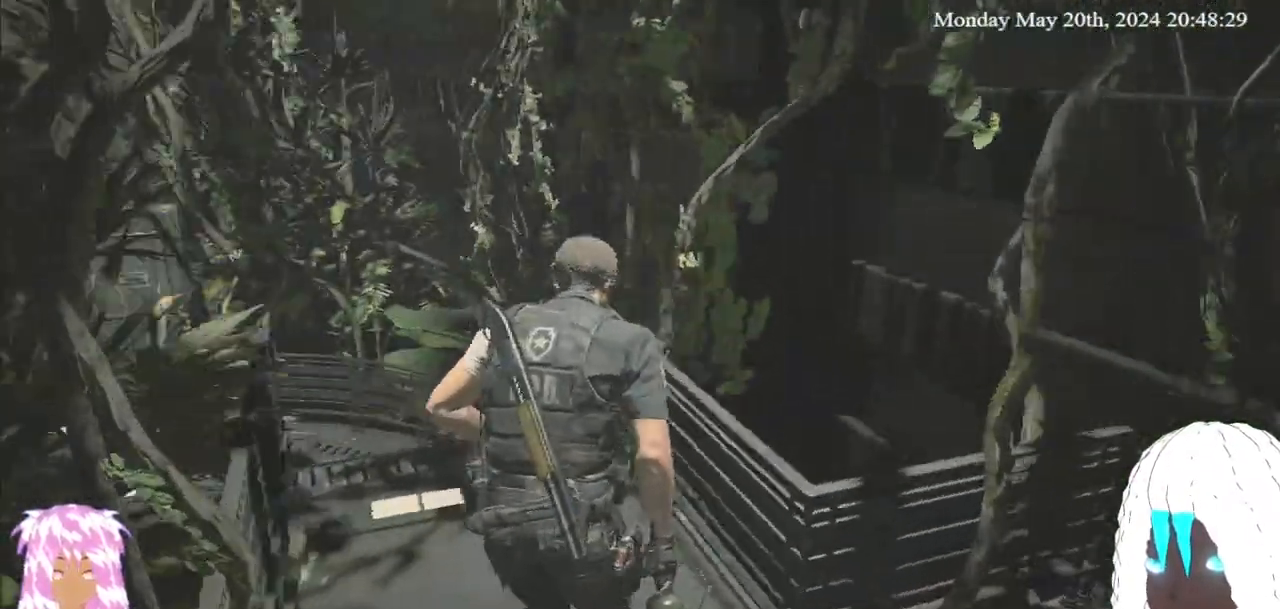
{"buttons": [], "left_stick": "up", "right_stick": "center", "events": [[83, "right_stick", "center"], [267, "right_stick", "left"], [300, "left_stick", "up"], [467, "right_stick", "center"]]}
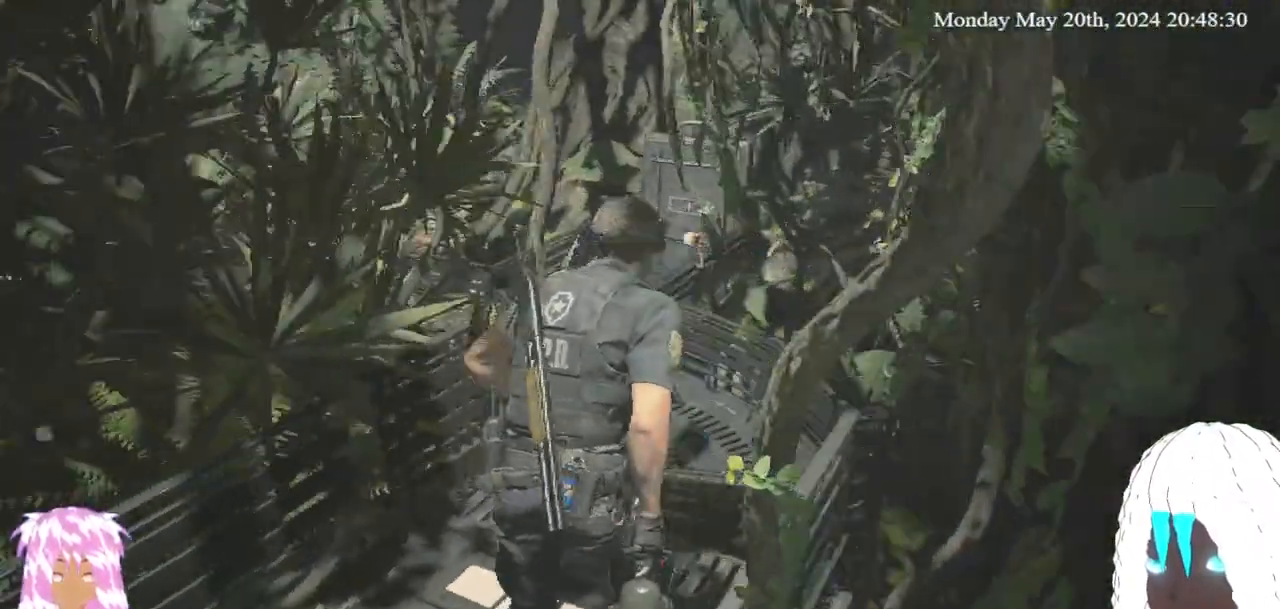
{"buttons": [], "left_stick": "up", "right_stick": "left", "events": [[450, "right_stick", "left"]]}